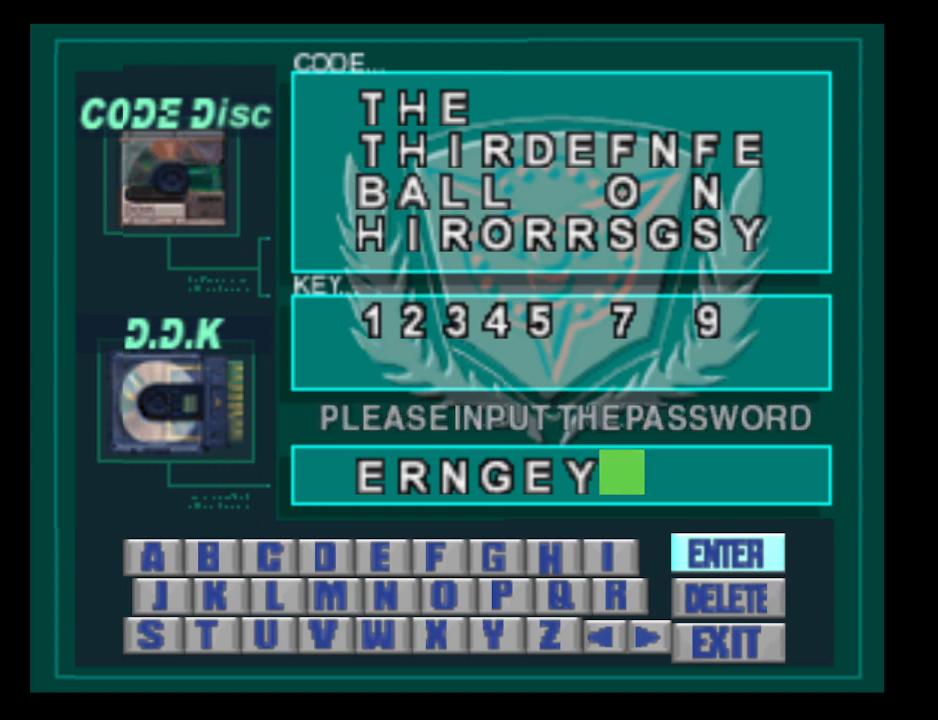
Gameplay with a controller (PlayStation layout); each line is a JSON object with the inputs held at the frame after it. "events" lists button and stick changes between this image and that frame as [ms after this image, input, new state], when the widget could be followed in between. Not read: L2 R2 left_stick right_stick.
{"buttons": ["DPAD_DOWN"], "events": [[500, "DPAD_DOWN", "down"]]}
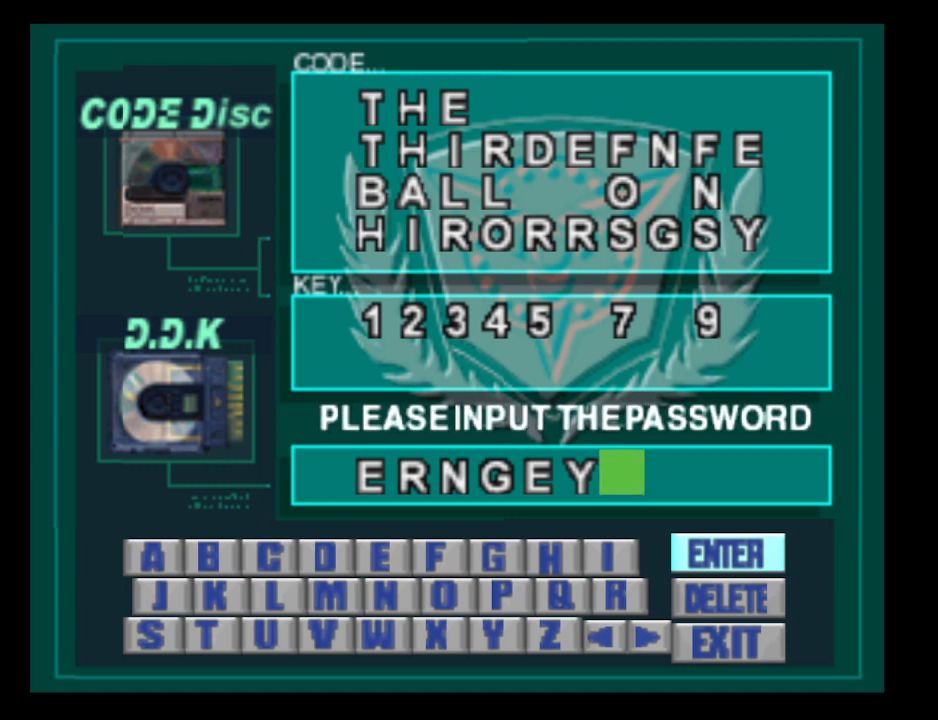
{"buttons": [], "events": [[133, "DPAD_DOWN", "up"], [400, "CROSS", "down"], [500, "CROSS", "up"]]}
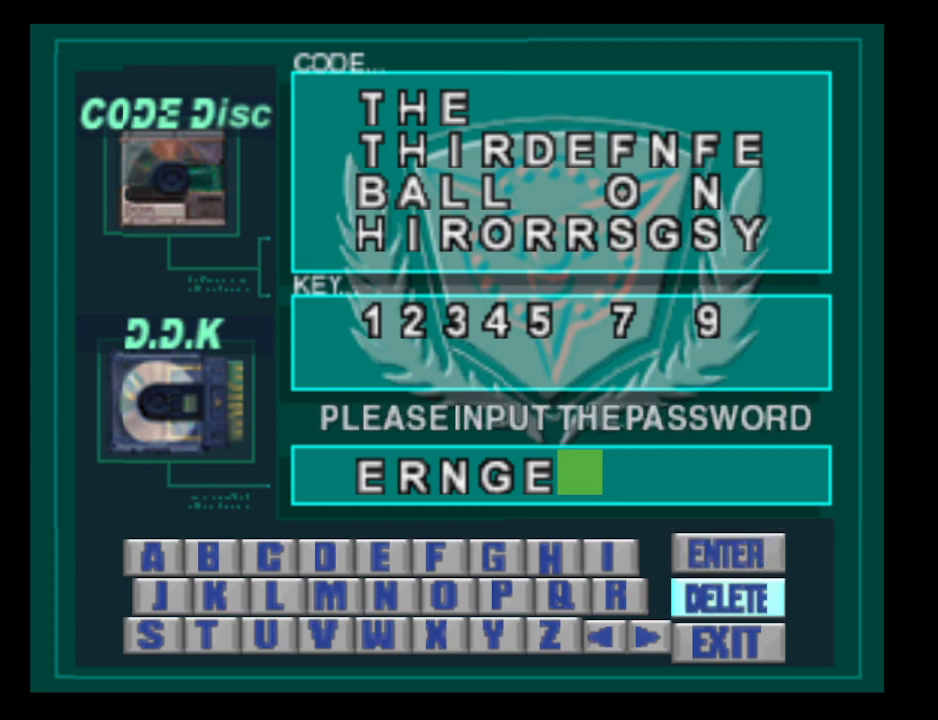
{"buttons": [], "events": []}
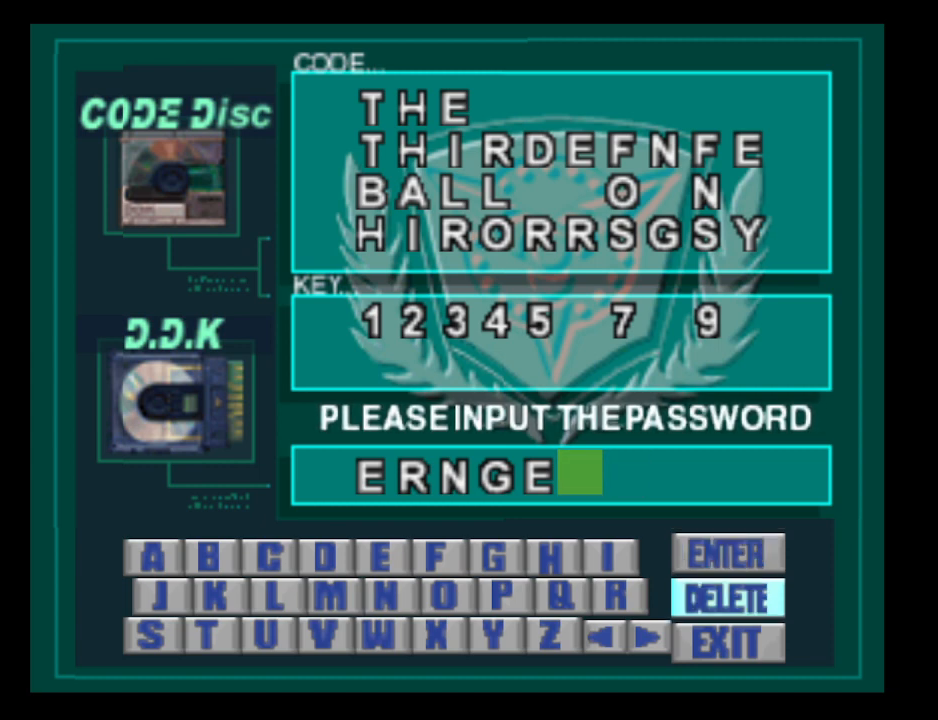
{"buttons": [], "events": []}
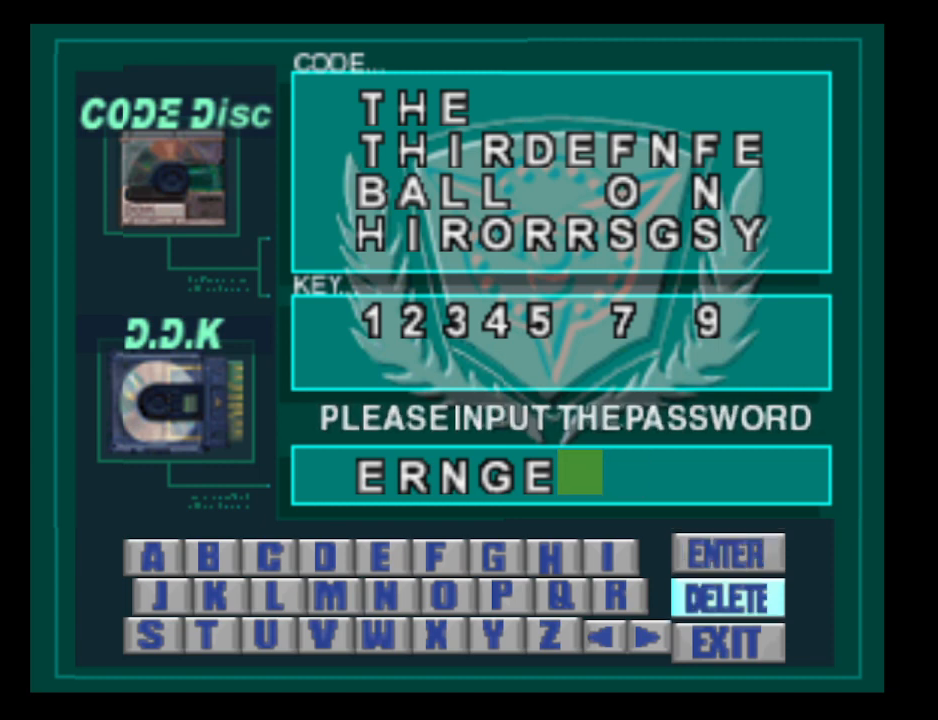
{"buttons": ["CROSS"], "events": [[267, "CROSS", "down"], [333, "CROSS", "up"], [433, "CROSS", "down"]]}
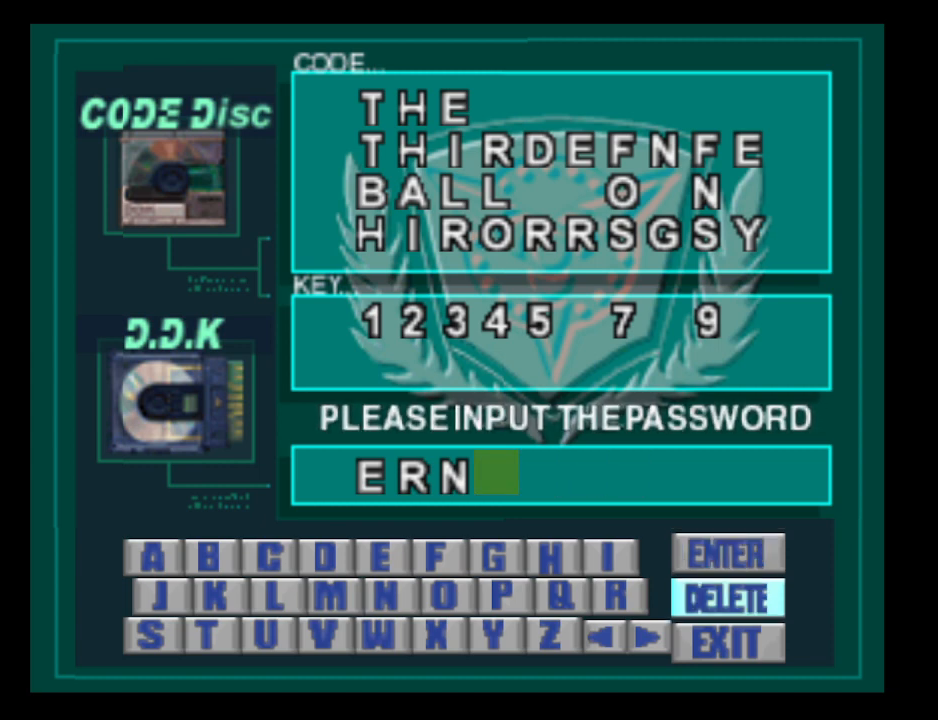
{"buttons": [], "events": [[33, "CROSS", "up"]]}
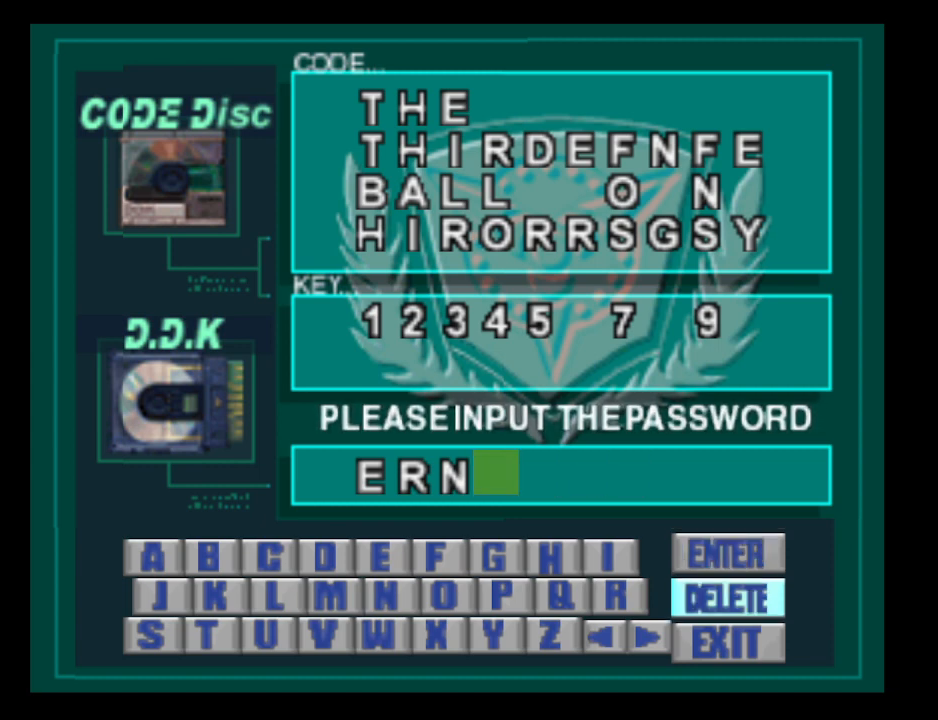
{"buttons": [], "events": [[133, "CROSS", "down"], [267, "CROSS", "up"]]}
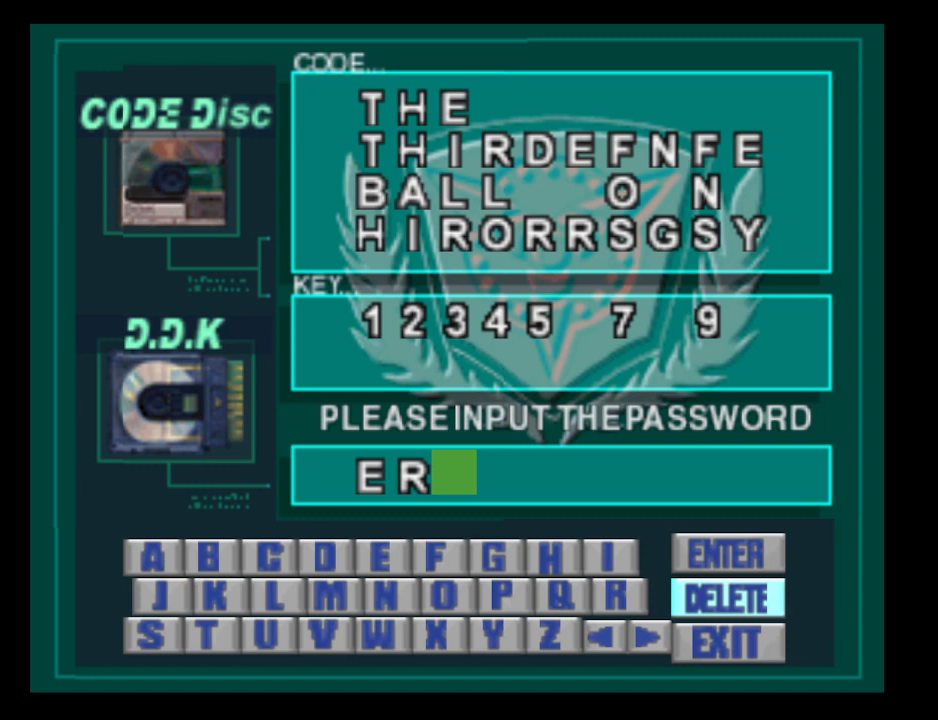
{"buttons": [], "events": [[167, "CROSS", "down"], [267, "CROSS", "up"]]}
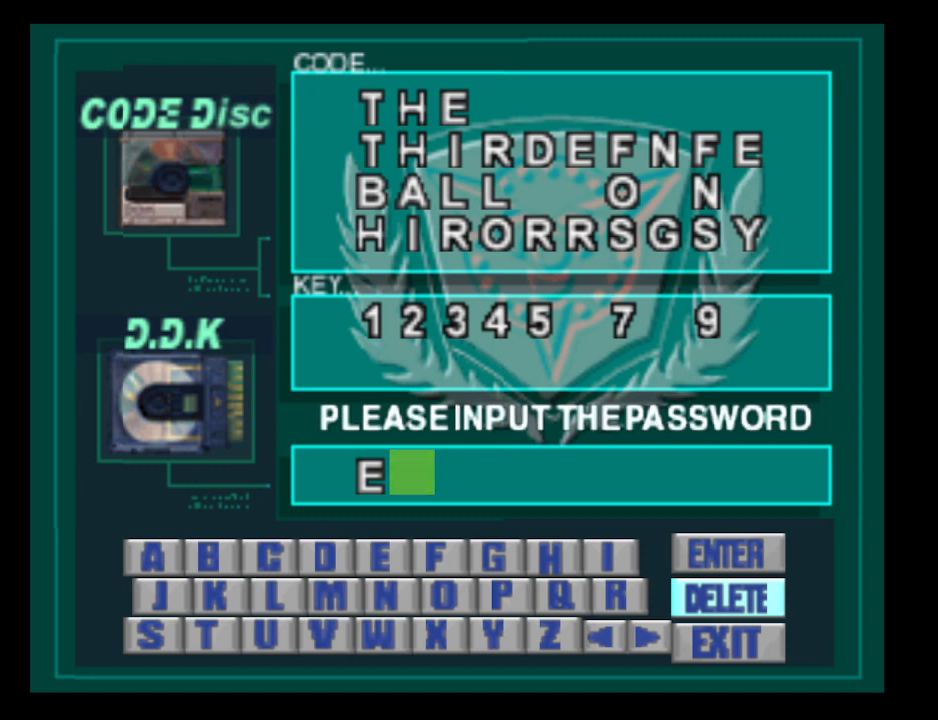
{"buttons": ["DPAD_LEFT"], "events": [[33, "DPAD_DOWN", "down"], [167, "DPAD_DOWN", "up"], [433, "DPAD_LEFT", "down"]]}
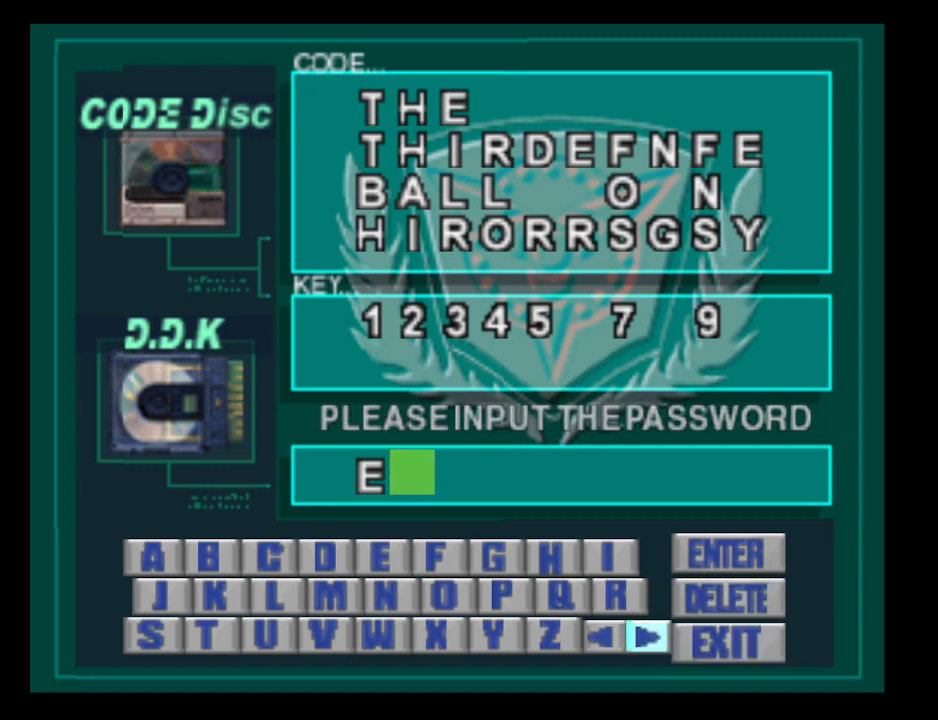
{"buttons": ["DPAD_LEFT"], "events": [[67, "DPAD_LEFT", "up"], [133, "DPAD_LEFT", "down"], [233, "DPAD_LEFT", "up"], [300, "DPAD_LEFT", "down"], [400, "DPAD_LEFT", "up"], [500, "DPAD_LEFT", "down"]]}
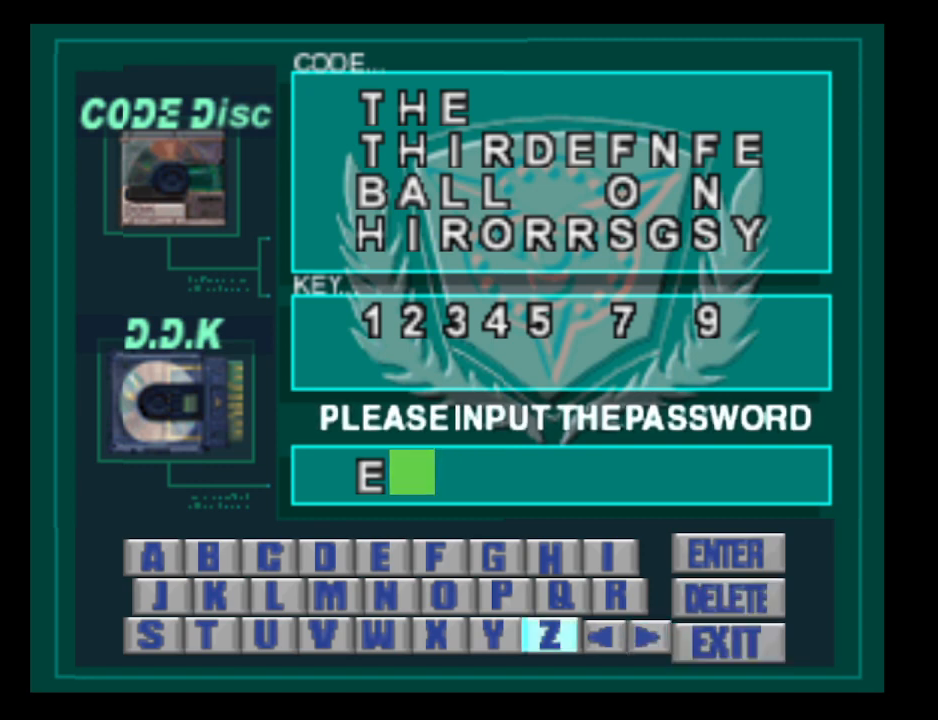
{"buttons": [], "events": [[67, "DPAD_LEFT", "up"], [133, "DPAD_LEFT", "down"], [233, "DPAD_LEFT", "up"], [333, "DPAD_LEFT", "down"], [433, "DPAD_LEFT", "up"]]}
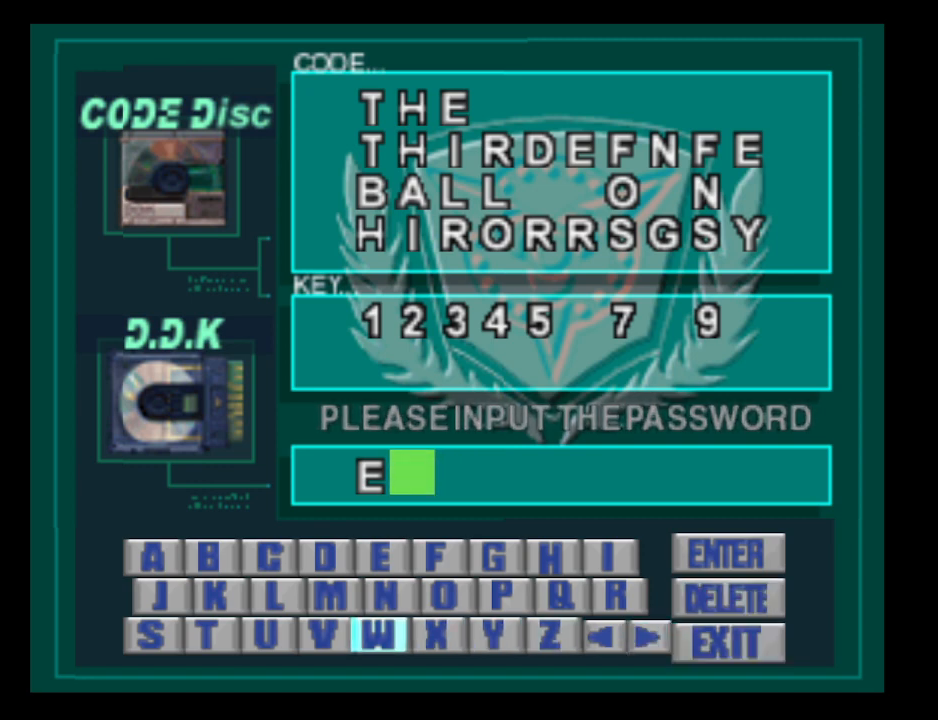
{"buttons": [], "events": [[100, "DPAD_UP", "down"], [233, "DPAD_UP", "up"]]}
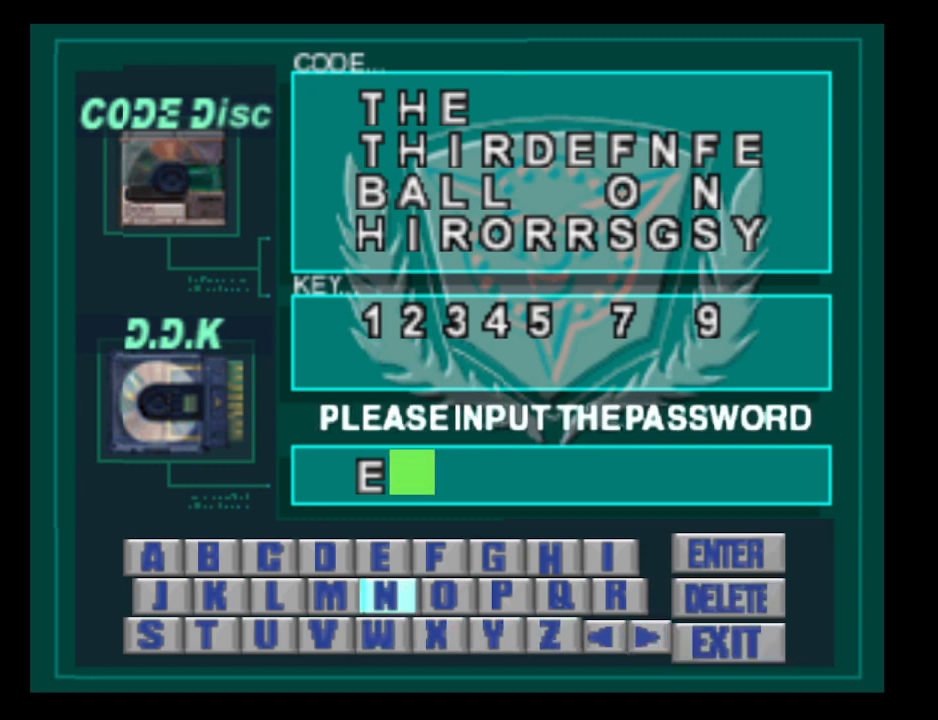
{"buttons": [], "events": []}
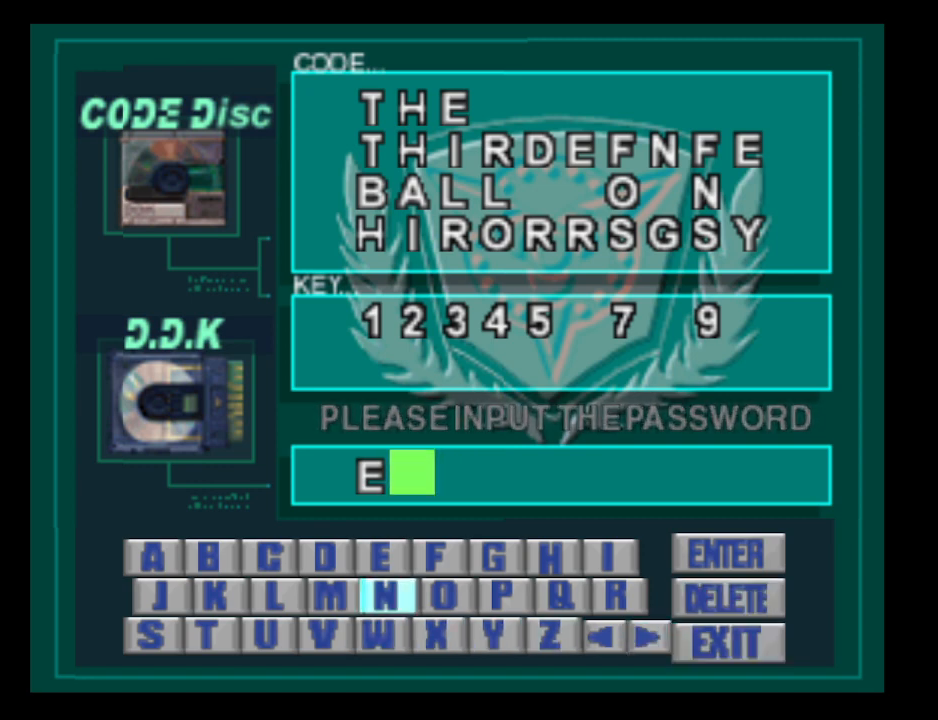
{"buttons": [], "events": [[200, "CROSS", "down"], [300, "CROSS", "up"]]}
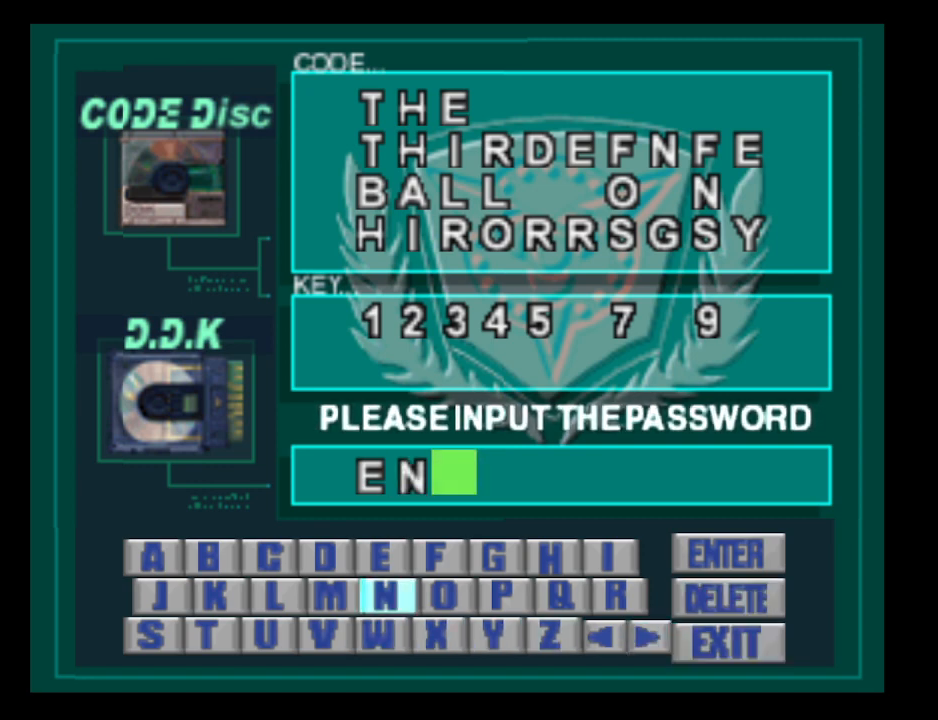
{"buttons": [], "events": []}
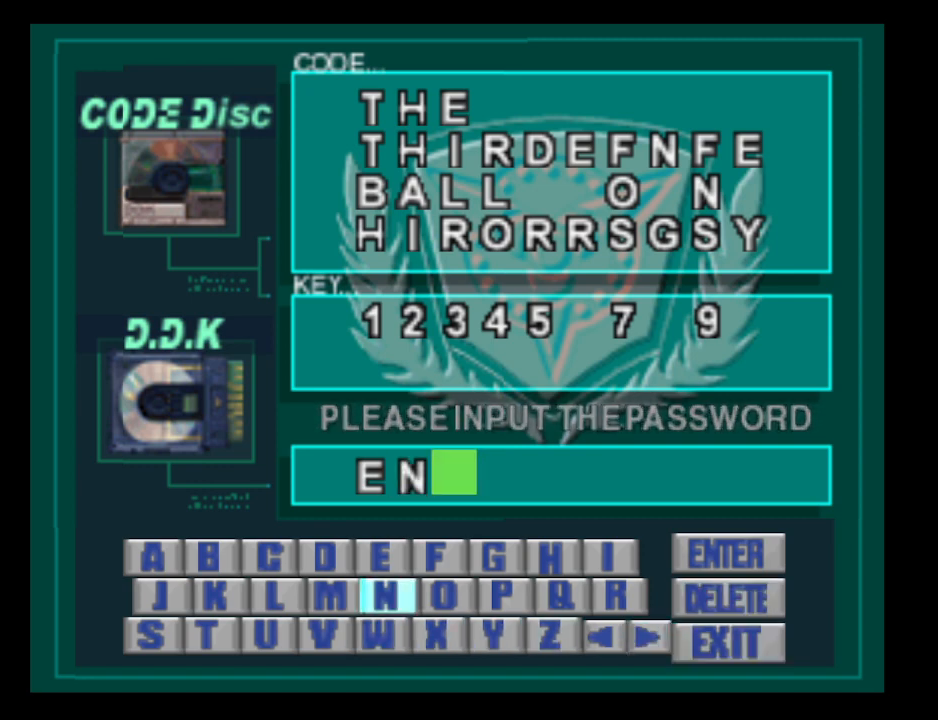
{"buttons": [], "events": [[367, "DPAD_LEFT", "down"], [433, "DPAD_LEFT", "up"]]}
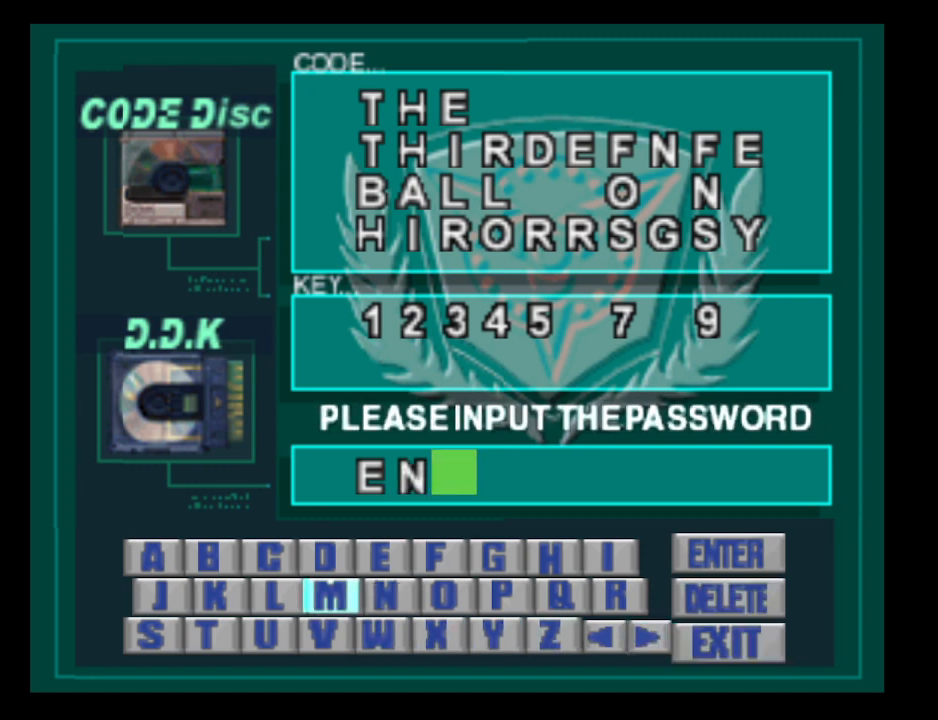
{"buttons": [], "events": [[100, "DPAD_UP", "down"], [167, "DPAD_UP", "up"], [333, "DPAD_RIGHT", "down"], [400, "DPAD_RIGHT", "up"]]}
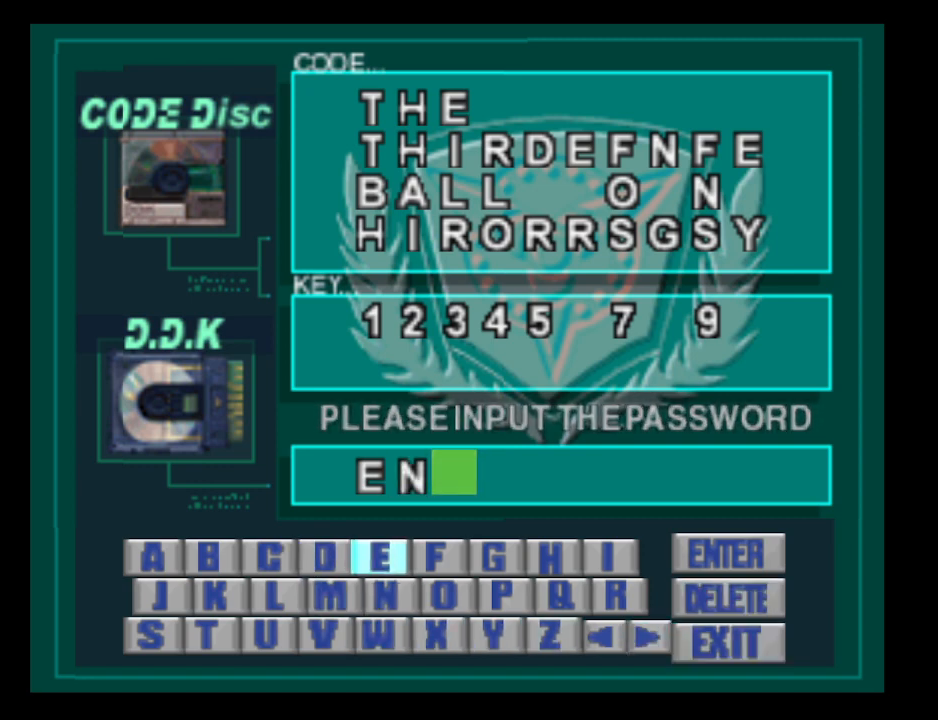
{"buttons": [], "events": [[133, "CROSS", "down"], [200, "CROSS", "up"]]}
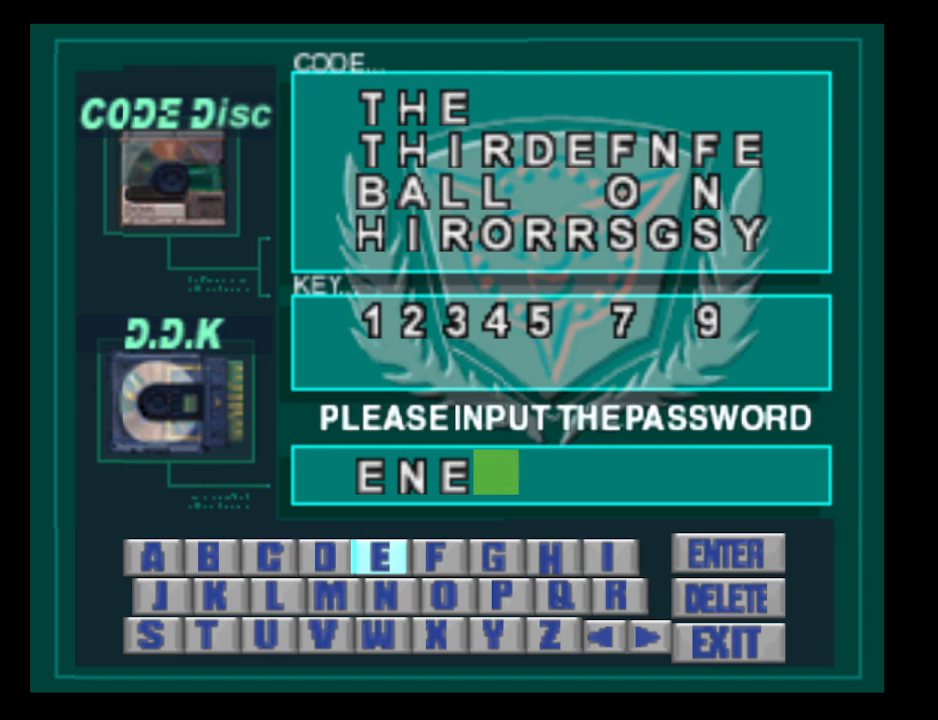
{"buttons": [], "events": []}
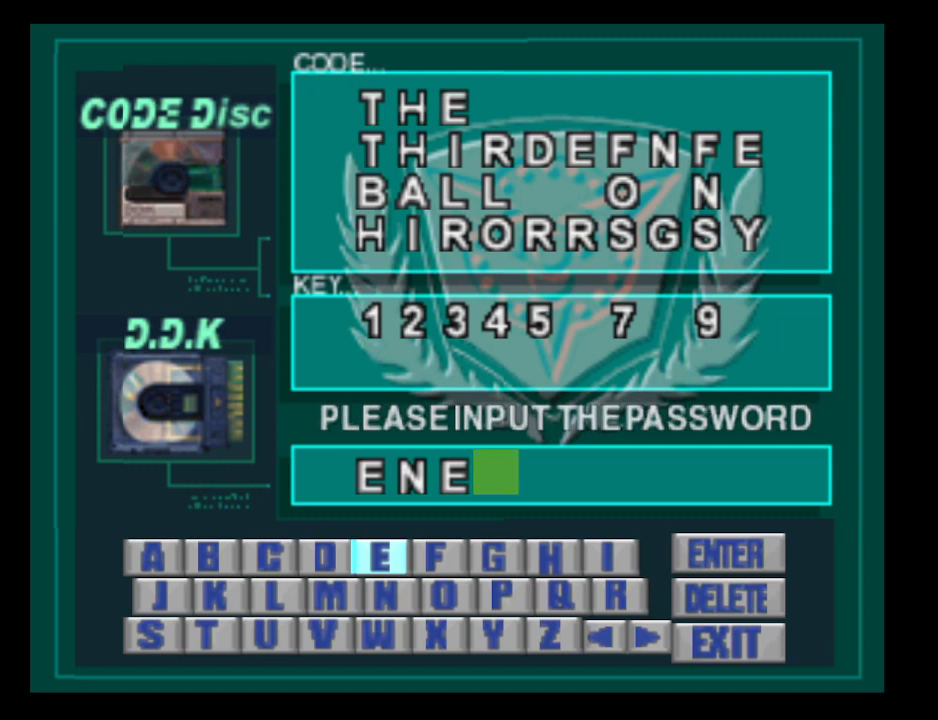
{"buttons": [], "events": []}